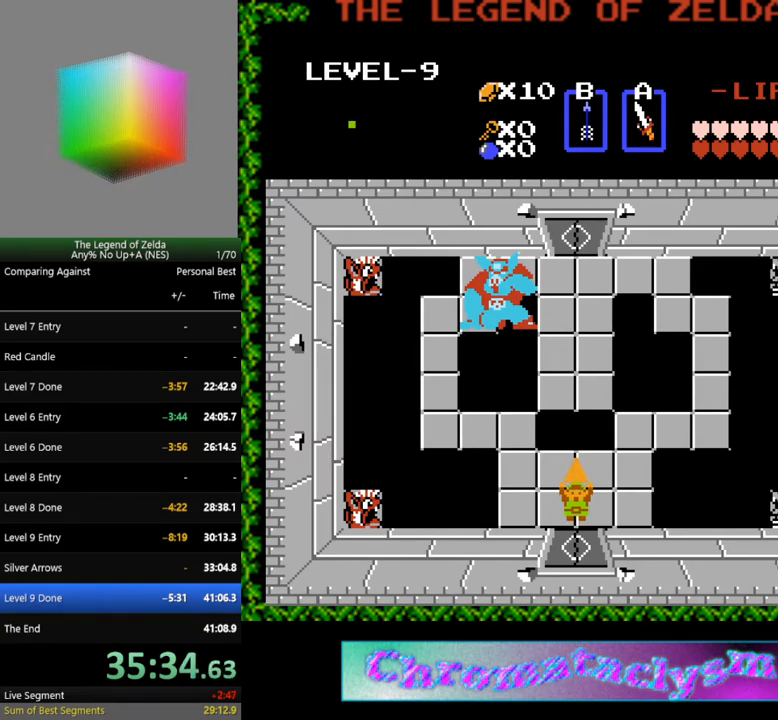
Gameplay with a controller (Nintendo layout); each line is a JSON object with the inputs held at the frame after it. "events" lists button and stick changes between this image and that frame as [ms after this image, input, new state], when the widget could be followed in between. Not read: L3 R3.
{"buttons": ["DPAD_UP"], "events": []}
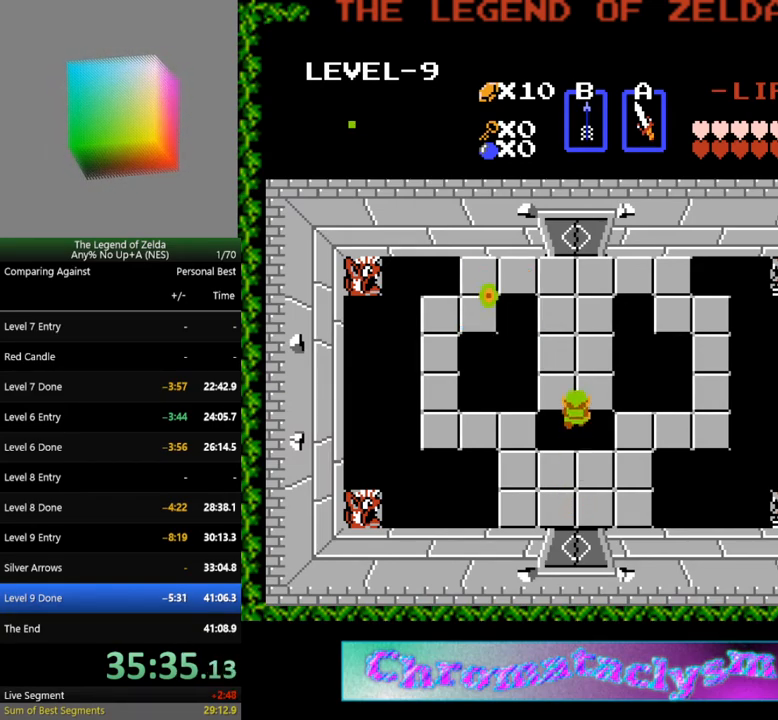
{"buttons": ["DPAD_LEFT"], "events": [[33, "DPAD_LEFT", "down"], [50, "DPAD_UP", "up"]]}
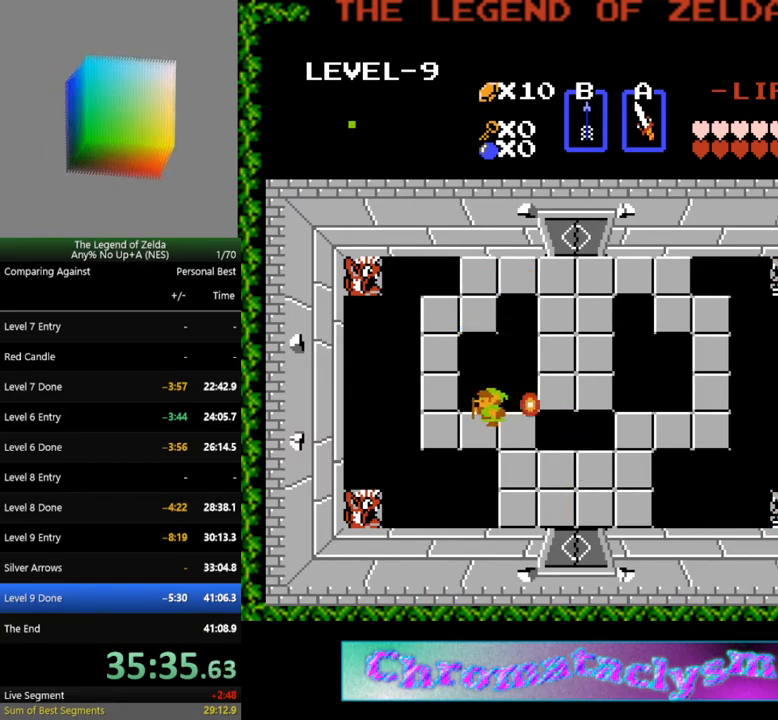
{"buttons": ["DPAD_LEFT"], "events": [[50, "DPAD_LEFT", "up"], [50, "DPAD_UP", "down"], [183, "A", "down"], [250, "DPAD_UP", "up"], [333, "A", "up"], [483, "DPAD_LEFT", "down"]]}
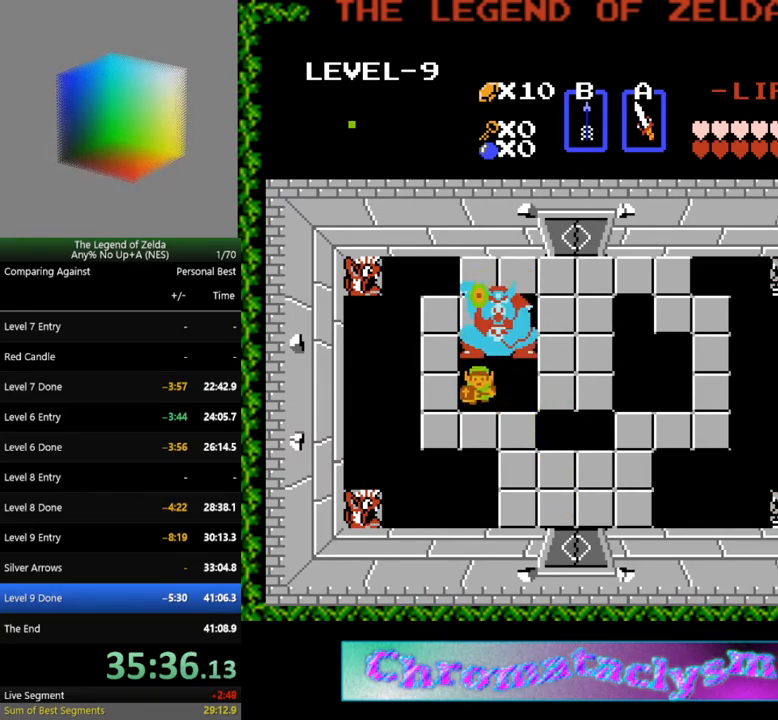
{"buttons": ["DPAD_LEFT"], "events": []}
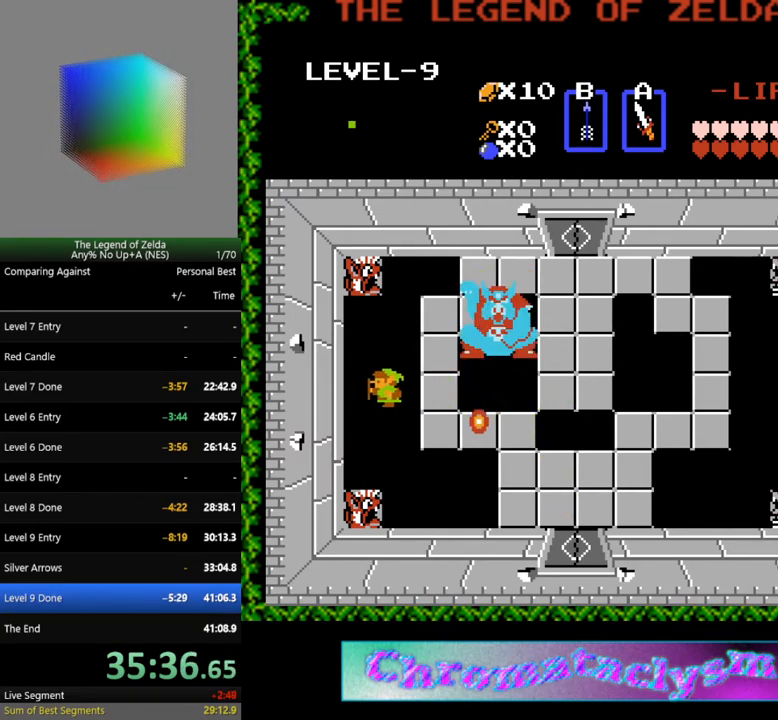
{"buttons": ["A"], "events": [[67, "DPAD_DOWN", "down"], [233, "DPAD_LEFT", "up"], [333, "DPAD_RIGHT", "down"], [367, "DPAD_DOWN", "up"], [417, "A", "down"], [450, "DPAD_RIGHT", "up"]]}
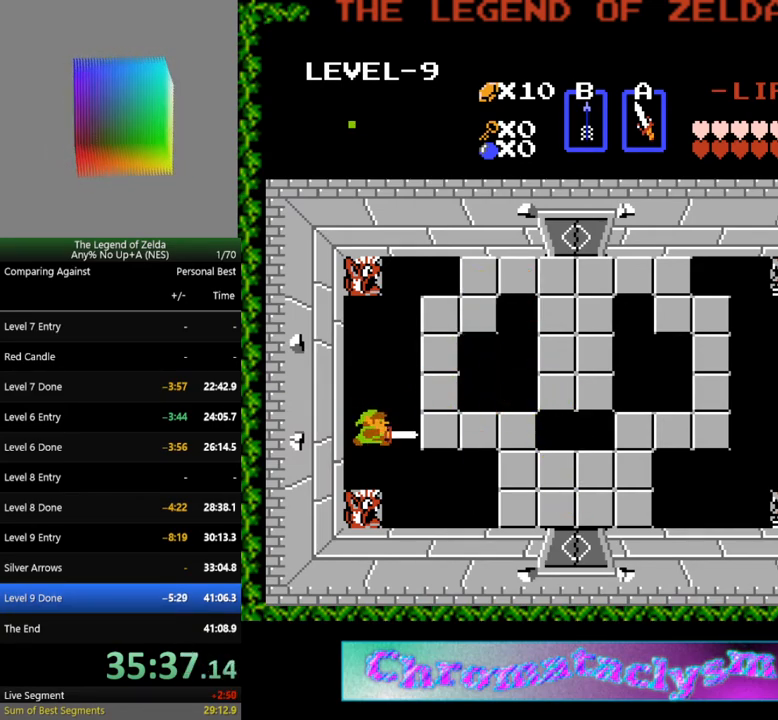
{"buttons": ["DPAD_DOWN"], "events": [[33, "A", "up"], [367, "DPAD_DOWN", "down"]]}
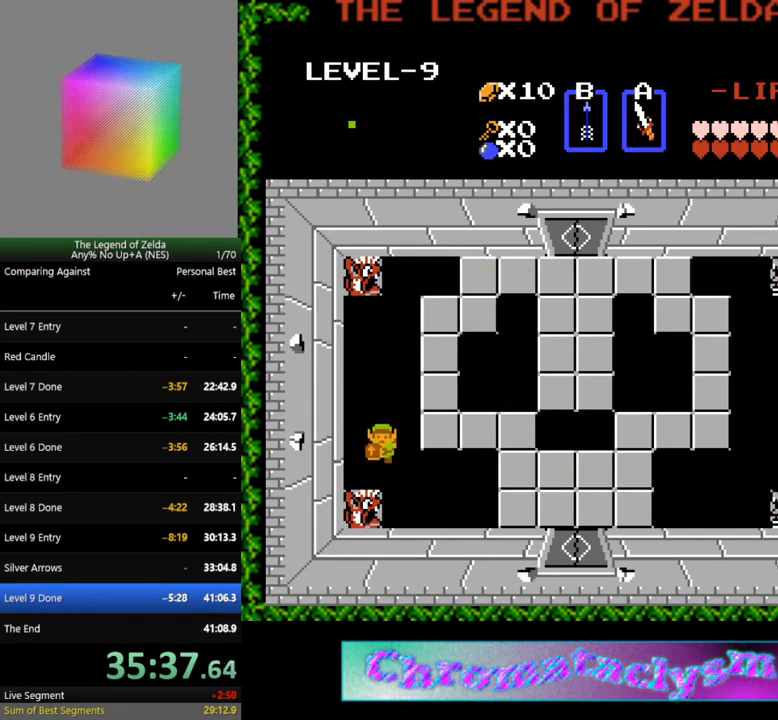
{"buttons": ["DPAD_RIGHT"], "events": [[117, "DPAD_LEFT", "down"], [183, "DPAD_DOWN", "up"], [367, "DPAD_LEFT", "up"], [467, "DPAD_RIGHT", "down"]]}
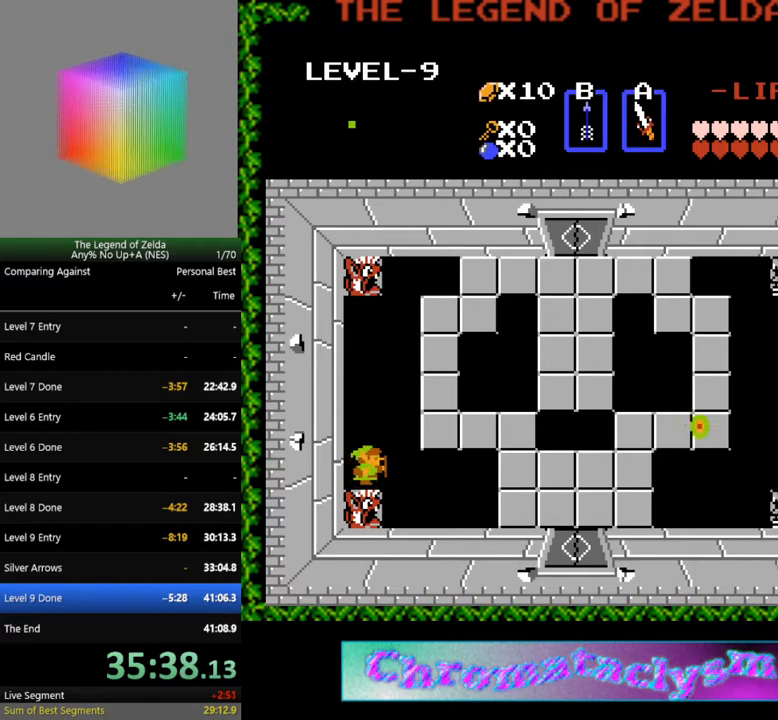
{"buttons": ["A"], "events": [[50, "A", "down"], [67, "DPAD_RIGHT", "up"], [183, "A", "up"], [450, "A", "down"]]}
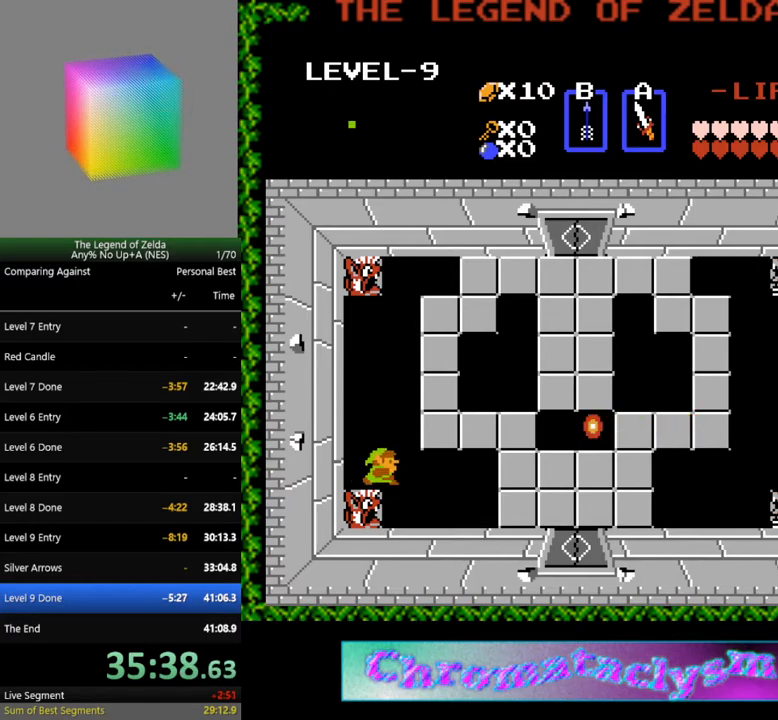
{"buttons": ["DPAD_UP"], "events": [[100, "A", "up"], [167, "DPAD_UP", "down"]]}
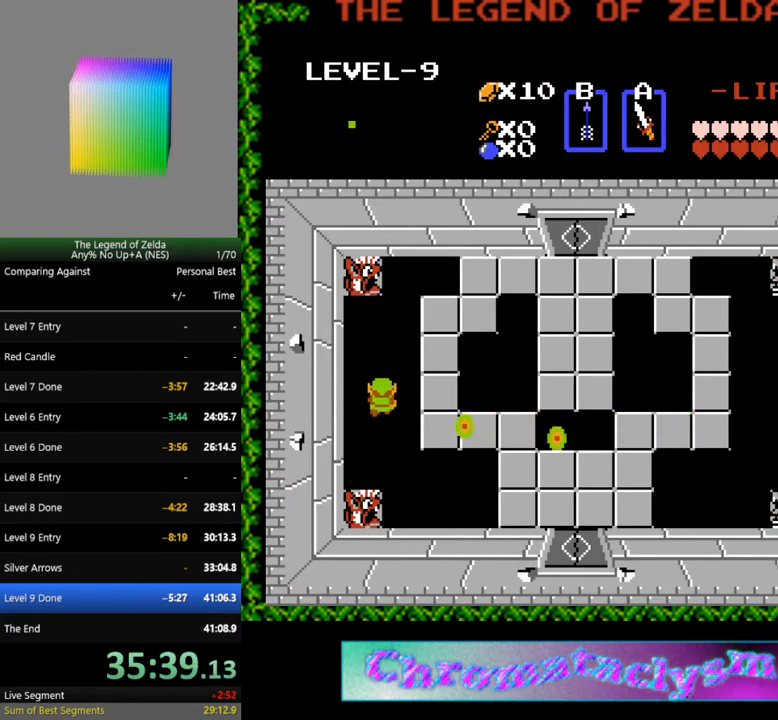
{"buttons": ["DPAD_DOWN"], "events": [[67, "DPAD_LEFT", "down"], [83, "DPAD_UP", "up"], [150, "DPAD_DOWN", "down"], [183, "DPAD_LEFT", "up"], [333, "DPAD_DOWN", "up"], [450, "DPAD_DOWN", "down"]]}
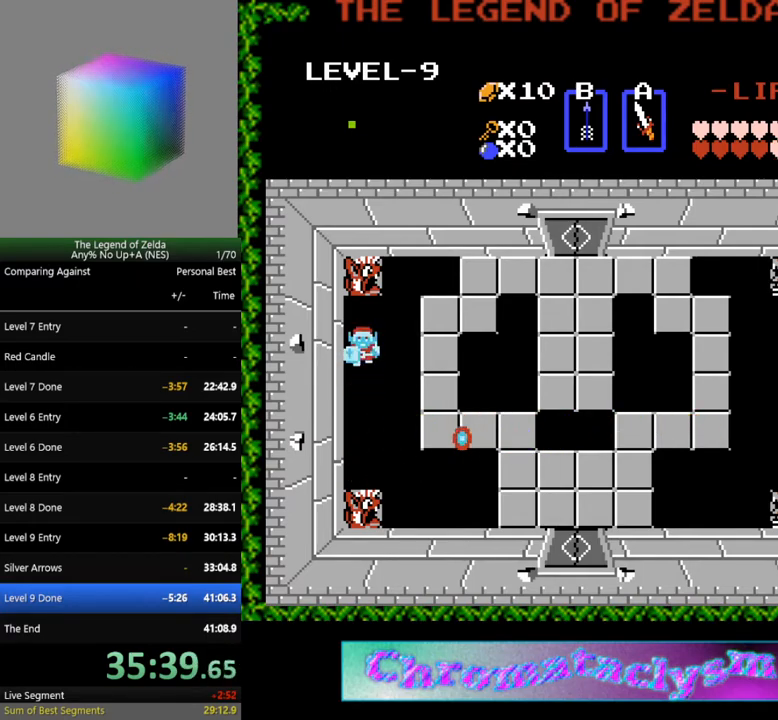
{"buttons": ["A"], "events": [[350, "DPAD_RIGHT", "down"], [367, "DPAD_DOWN", "up"], [433, "A", "down"], [467, "DPAD_RIGHT", "up"]]}
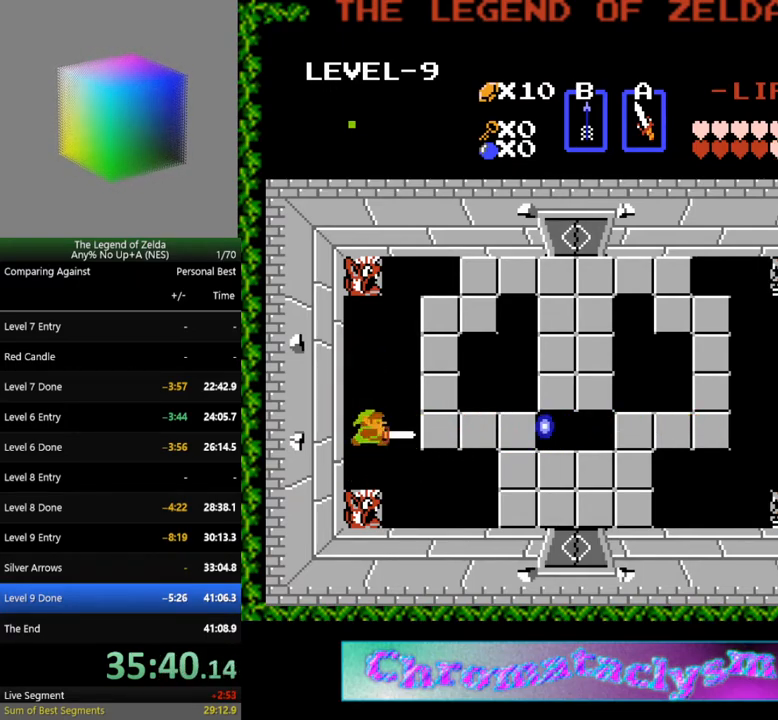
{"buttons": ["DPAD_DOWN"], "events": [[17, "A", "up"], [133, "A", "down"], [183, "A", "up"], [283, "A", "down"], [383, "A", "up"], [450, "DPAD_DOWN", "down"]]}
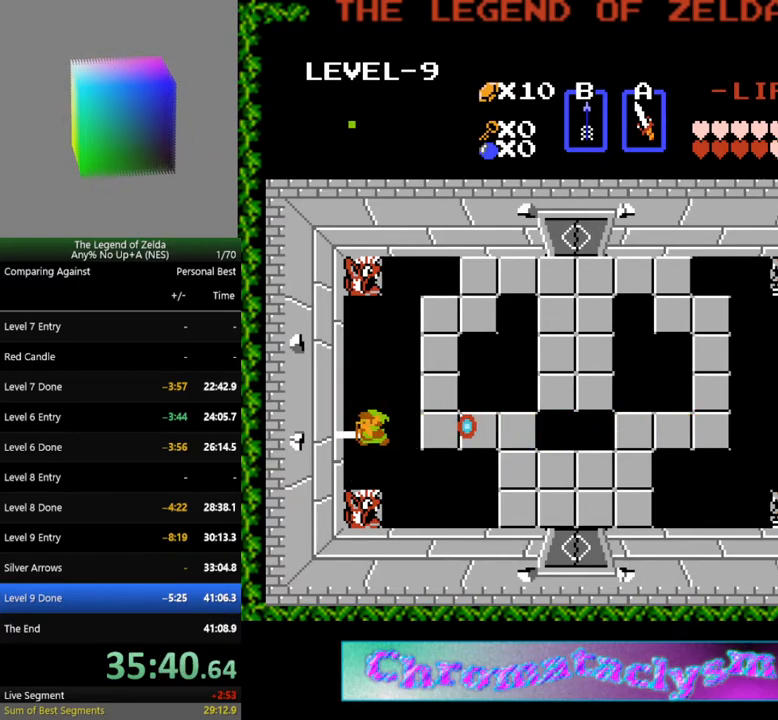
{"buttons": [], "events": [[233, "DPAD_DOWN", "up"], [233, "DPAD_RIGHT", "down"], [267, "A", "down"], [317, "DPAD_RIGHT", "up"], [417, "A", "up"]]}
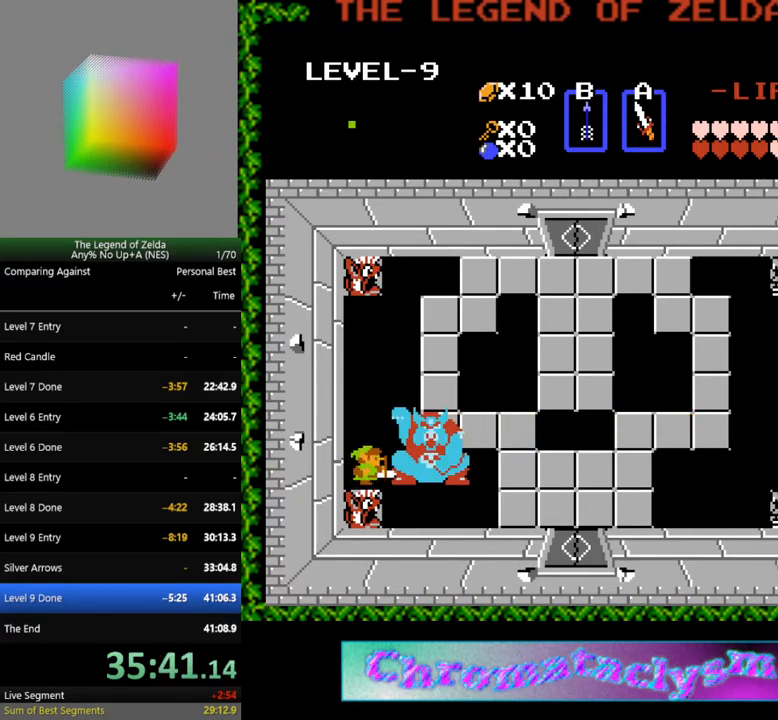
{"buttons": [], "events": [[17, "A", "down"], [33, "A", "up"]]}
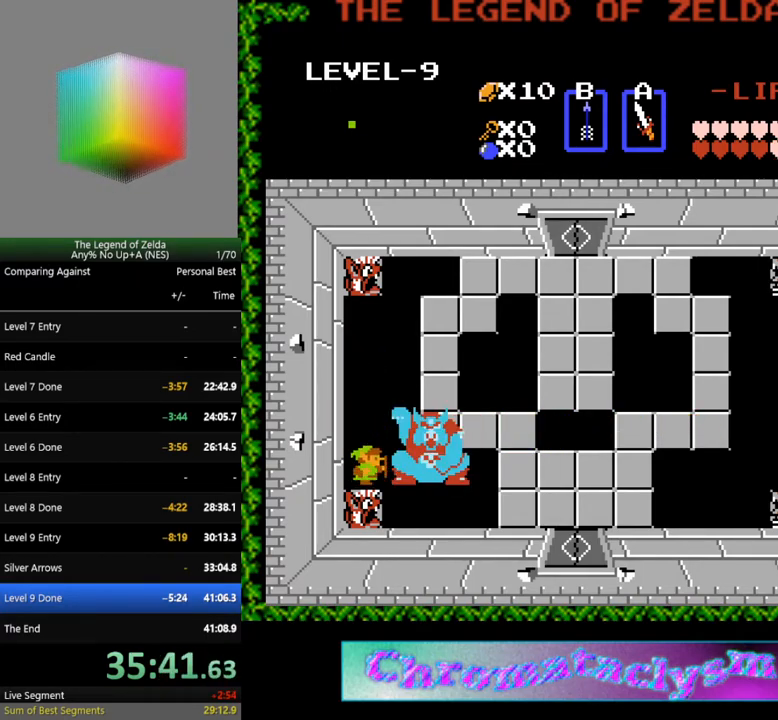
{"buttons": [], "events": [[200, "A", "down"], [317, "A", "up"]]}
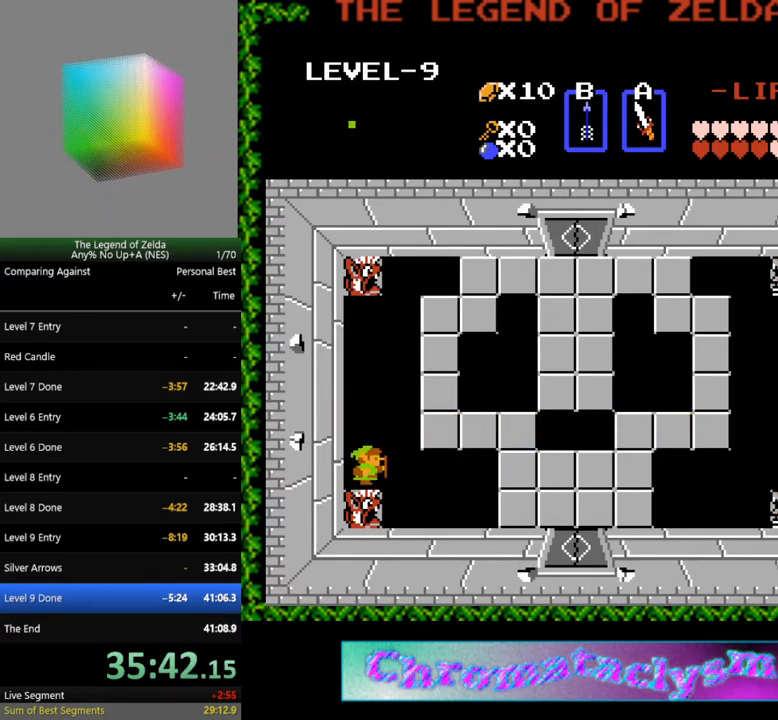
{"buttons": [], "events": [[383, "A", "down"], [500, "A", "up"]]}
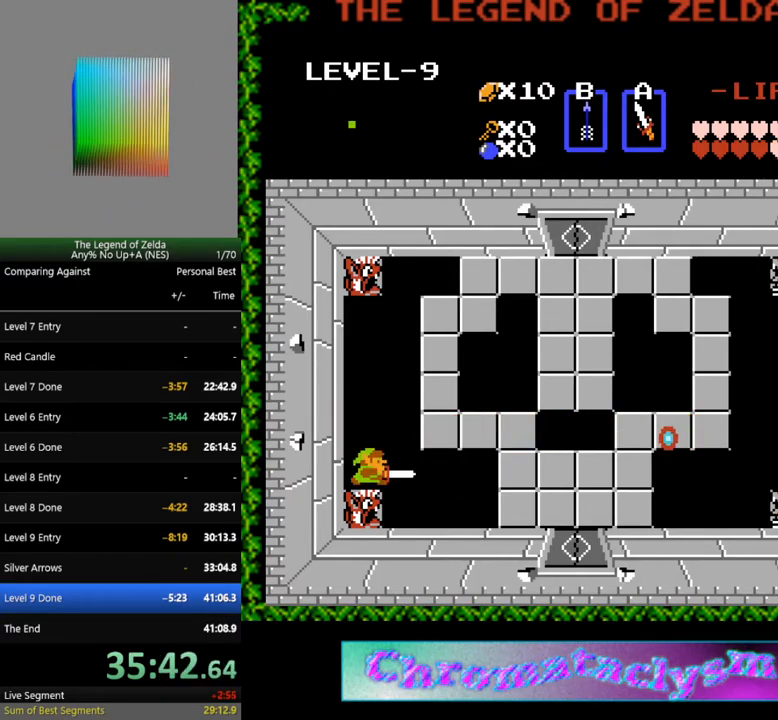
{"buttons": [], "events": [[267, "A", "down"], [450, "A", "up"]]}
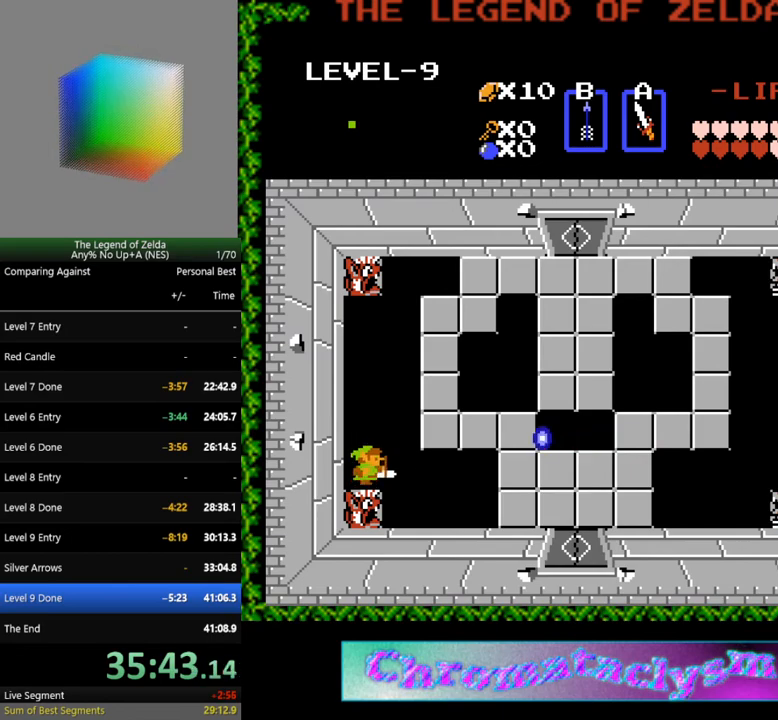
{"buttons": ["DPAD_DOWN"], "events": [[133, "A", "down"], [283, "A", "up"], [500, "DPAD_DOWN", "down"]]}
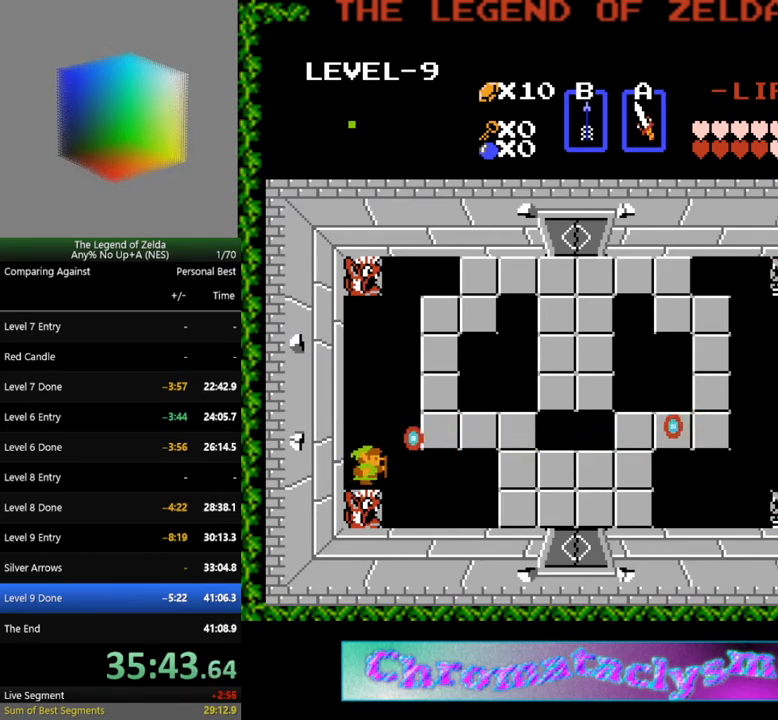
{"buttons": [], "events": [[133, "DPAD_DOWN", "up"], [317, "DPAD_RIGHT", "down"], [400, "A", "down"], [400, "DPAD_RIGHT", "up"], [500, "A", "up"]]}
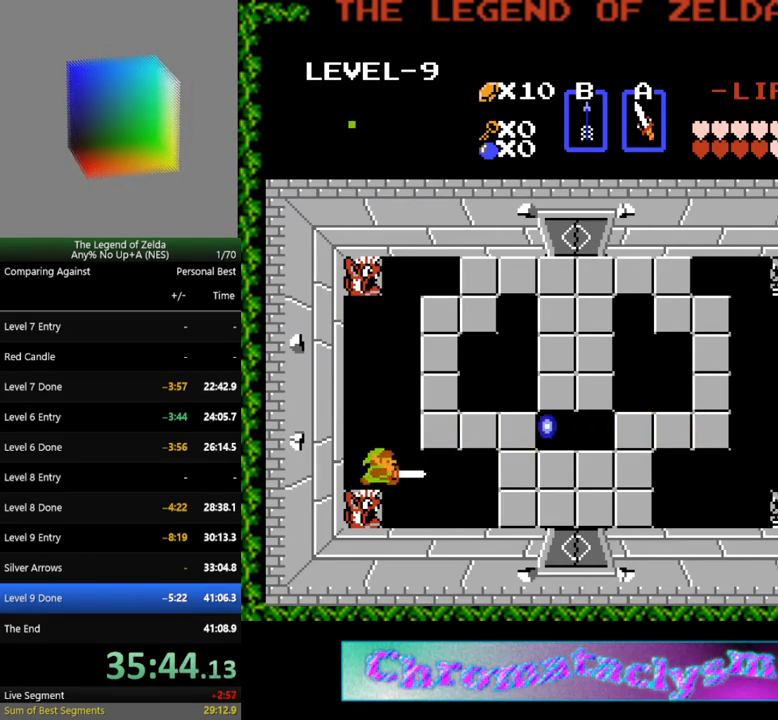
{"buttons": [], "events": [[283, "A", "down"], [450, "A", "up"]]}
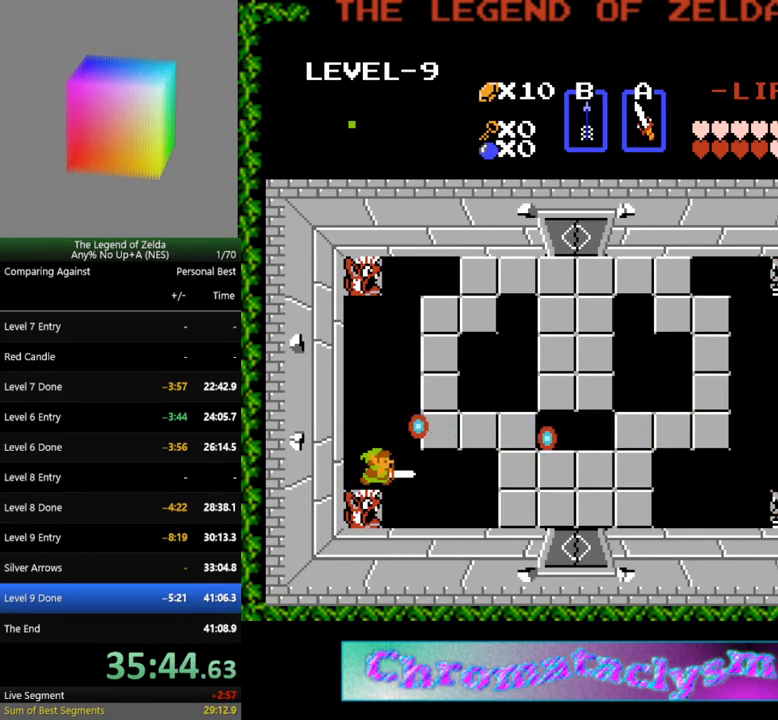
{"buttons": [], "events": [[200, "A", "down"], [350, "A", "up"]]}
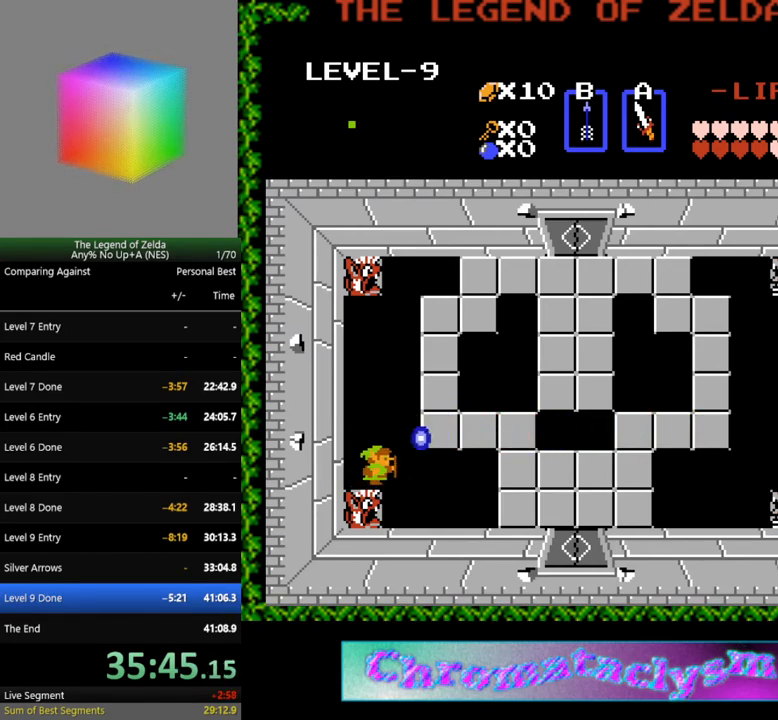
{"buttons": [], "events": [[133, "A", "down"], [250, "A", "up"]]}
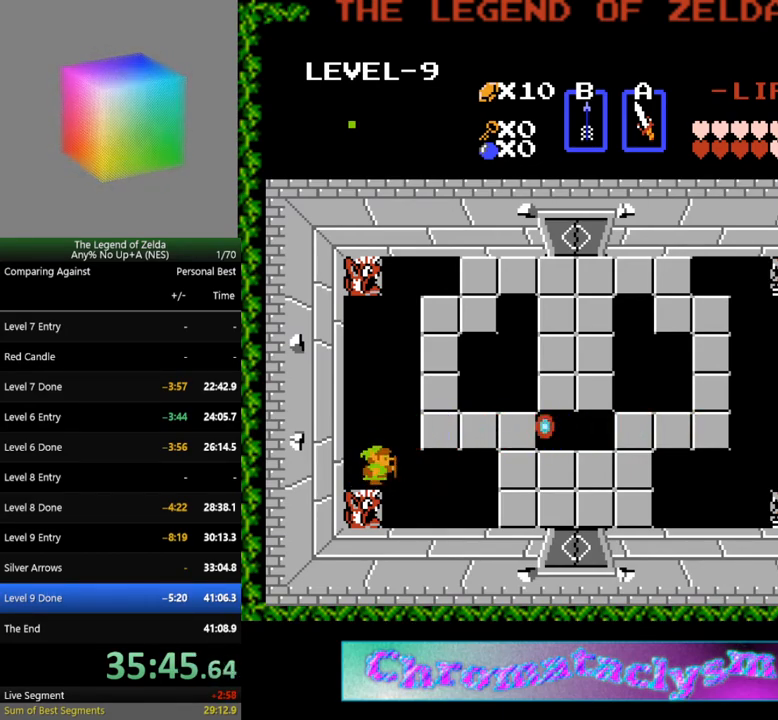
{"buttons": ["A"], "events": [[33, "A", "down"], [183, "A", "up"], [383, "A", "down"]]}
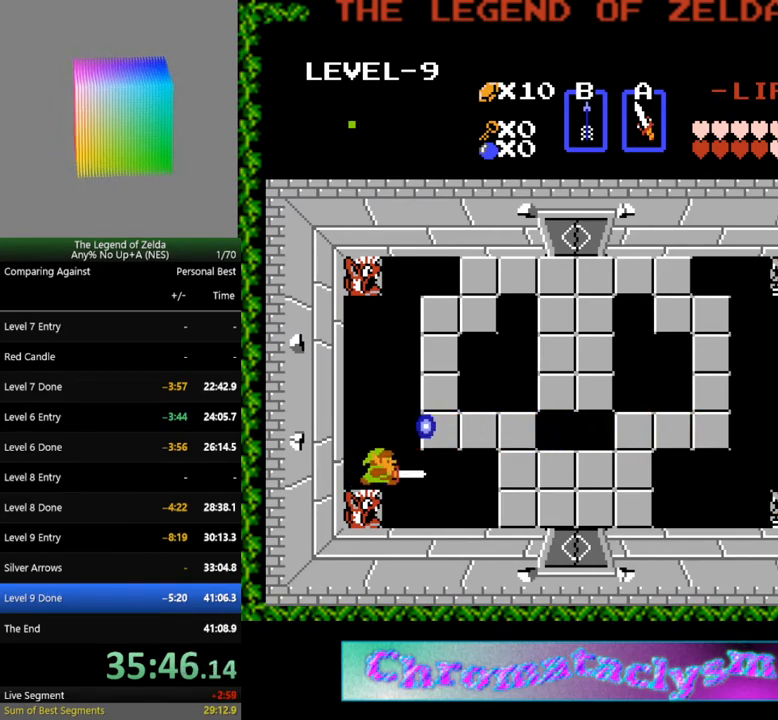
{"buttons": [], "events": [[33, "A", "up"], [233, "A", "down"], [383, "A", "up"]]}
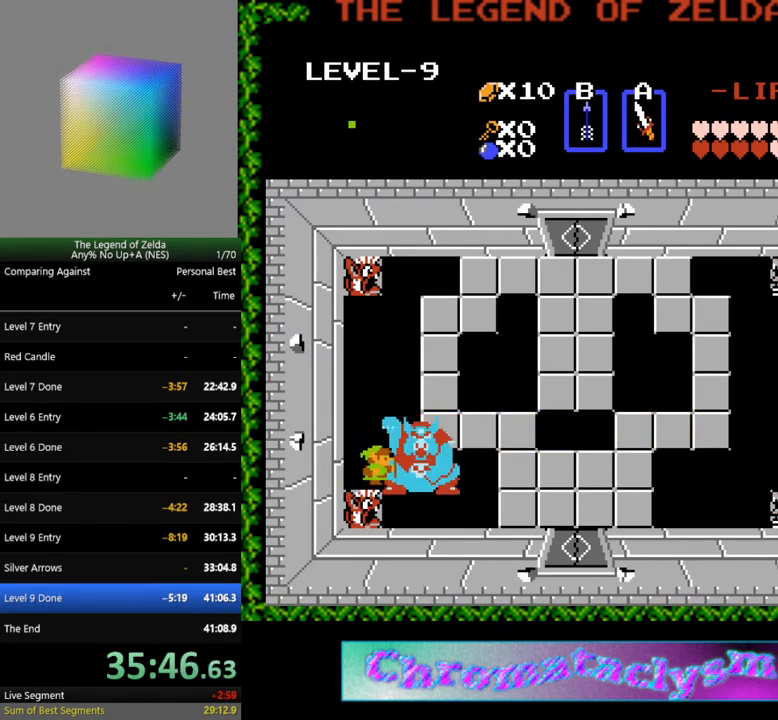
{"buttons": [], "events": []}
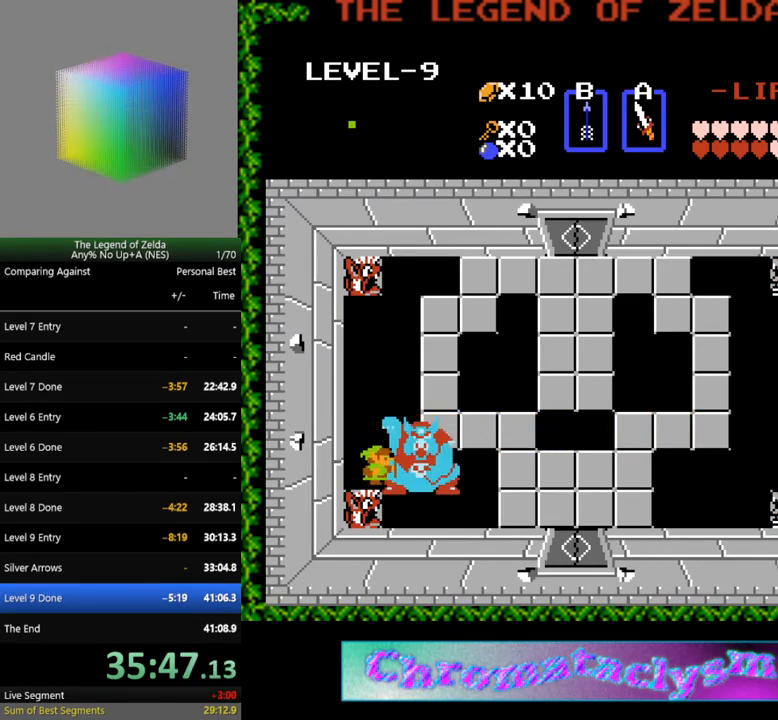
{"buttons": [], "events": [[250, "A", "down"], [350, "A", "up"]]}
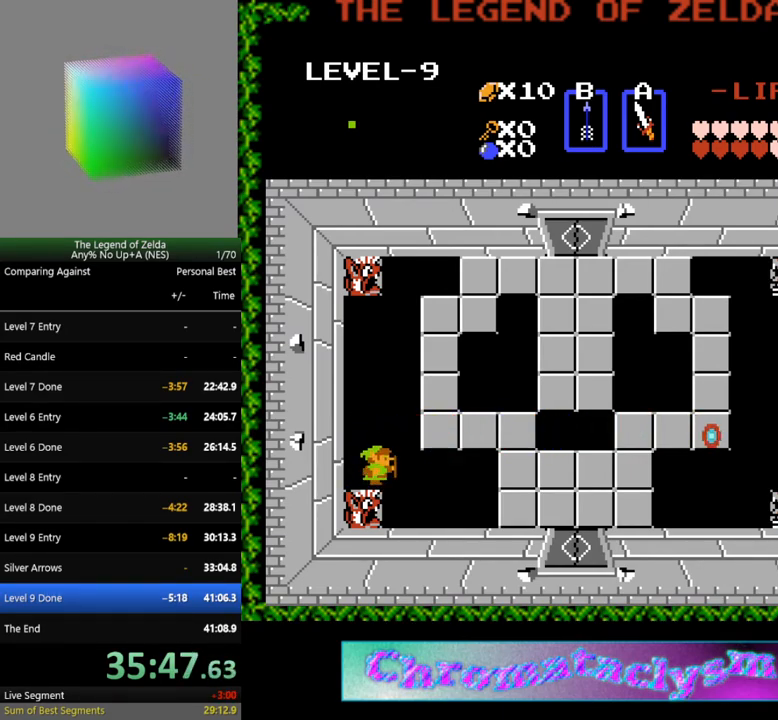
{"buttons": [], "events": [[367, "A", "down"], [467, "A", "up"]]}
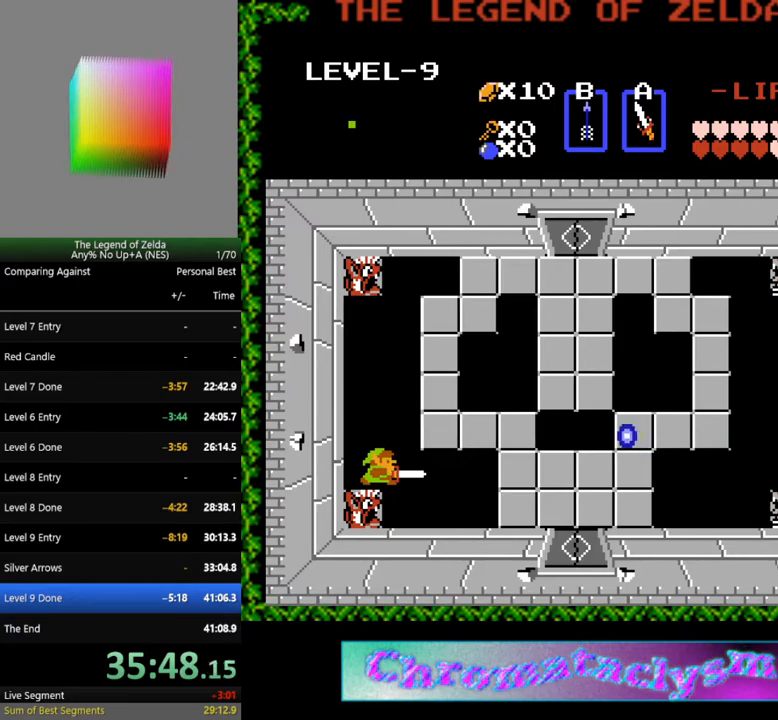
{"buttons": [], "events": [[317, "A", "down"], [467, "A", "up"]]}
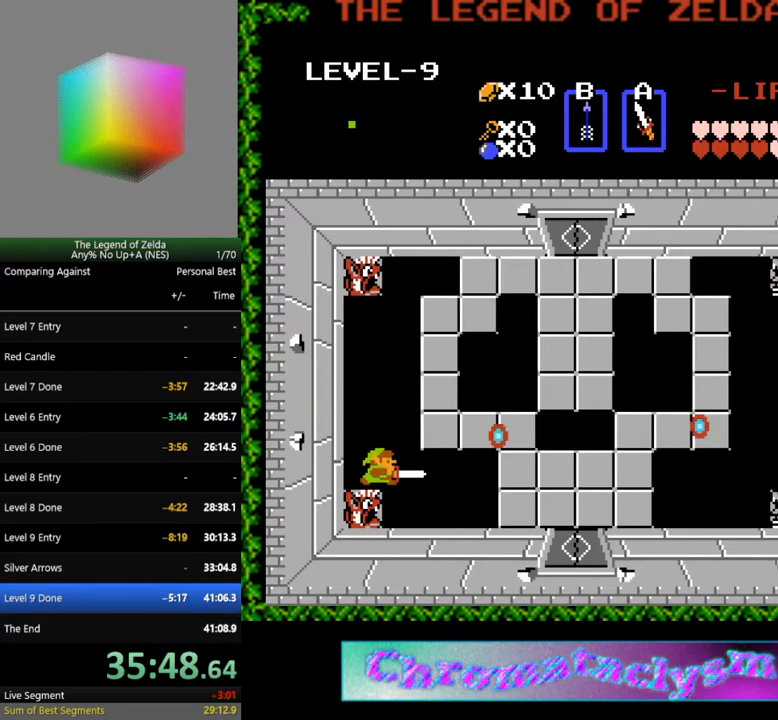
{"buttons": [], "events": [[200, "A", "down"], [350, "A", "up"]]}